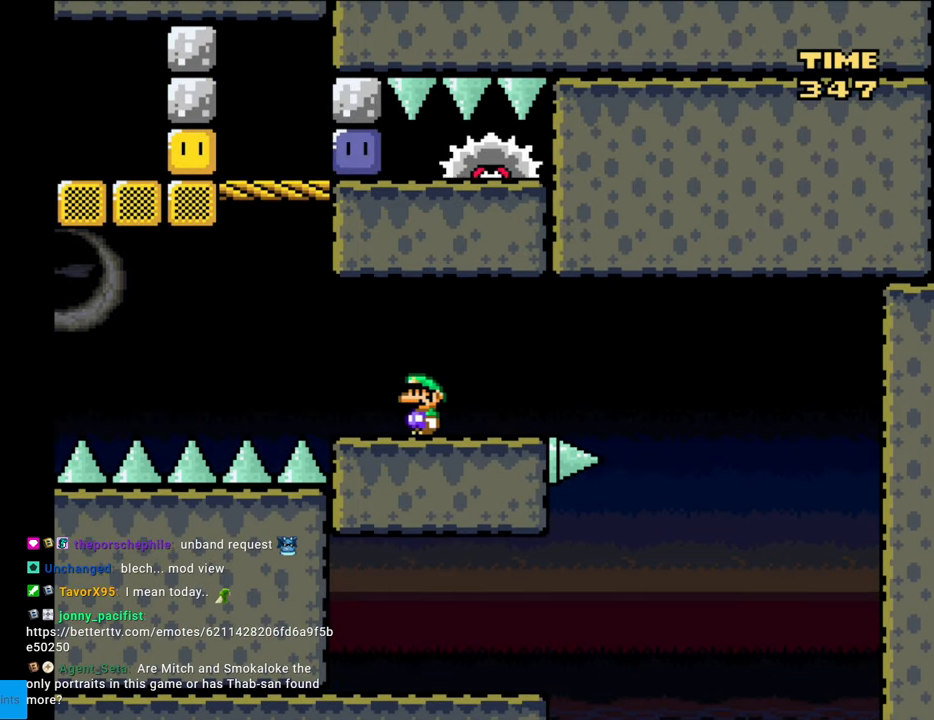
Gameplay with a controller (Nintendo layout); each line is a JSON object with the inputs held at the frame after it. "events" lists button and stick changes between this image and that frame as [ms after this image, input, new state], when the widget could be followed in between. Not read: L3 R3.
{"buttons": ["B", "Y"], "events": [[167, "B", "down"], [250, "DPAD_UP", "down"], [283, "DPAD_LEFT", "up"], [300, "DPAD_RIGHT", "down"], [300, "DPAD_UP", "up"], [450, "DPAD_RIGHT", "up"]]}
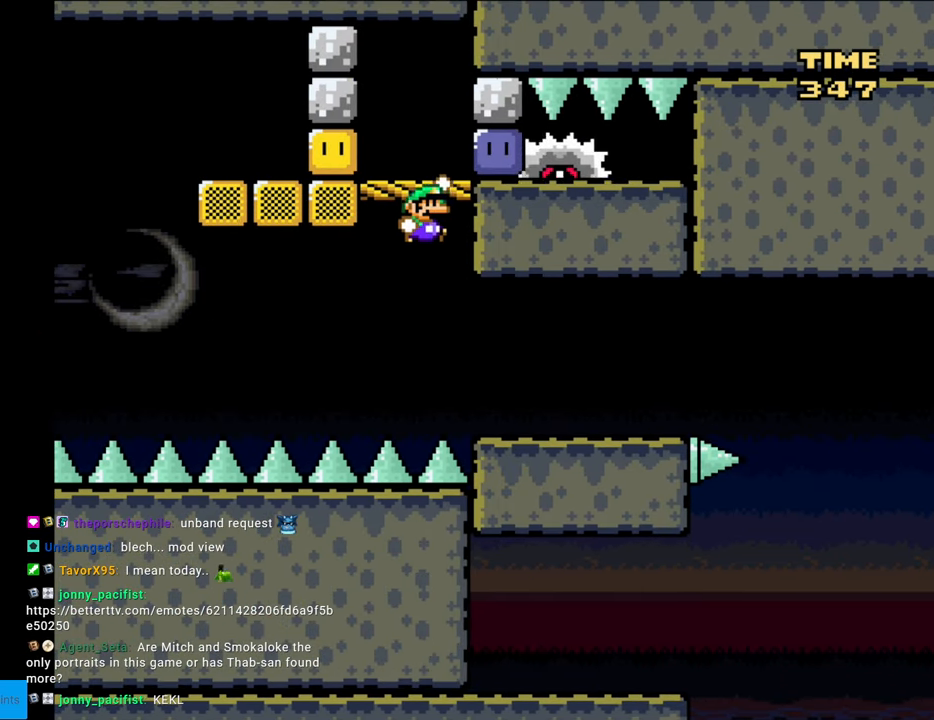
{"buttons": ["Y"], "events": [[300, "B", "up"], [317, "DPAD_RIGHT", "down"], [417, "DPAD_RIGHT", "up"]]}
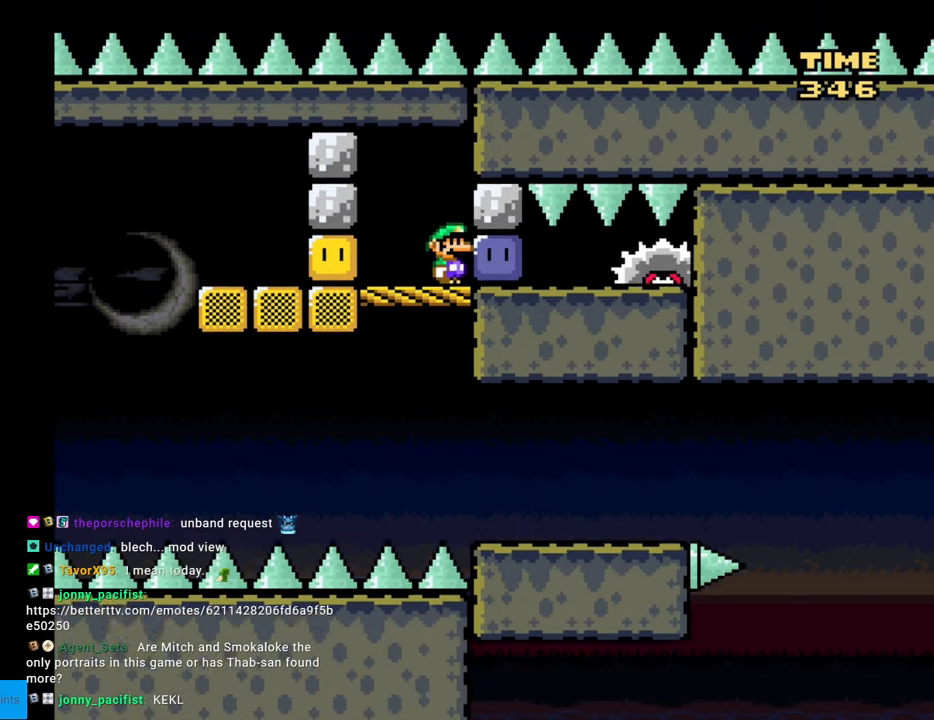
{"buttons": ["Y", "DPAD_LEFT"], "events": [[233, "Y", "up"], [433, "Y", "down"], [500, "DPAD_LEFT", "down"]]}
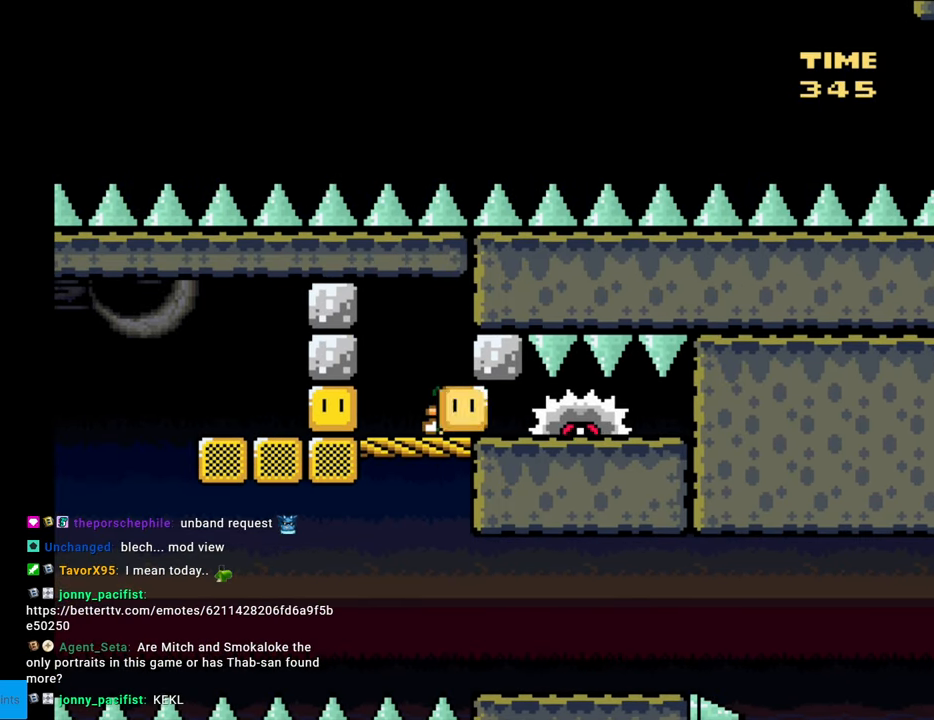
{"buttons": ["X"], "events": [[100, "Y", "up"], [183, "X", "down"], [267, "DPAD_LEFT", "up"]]}
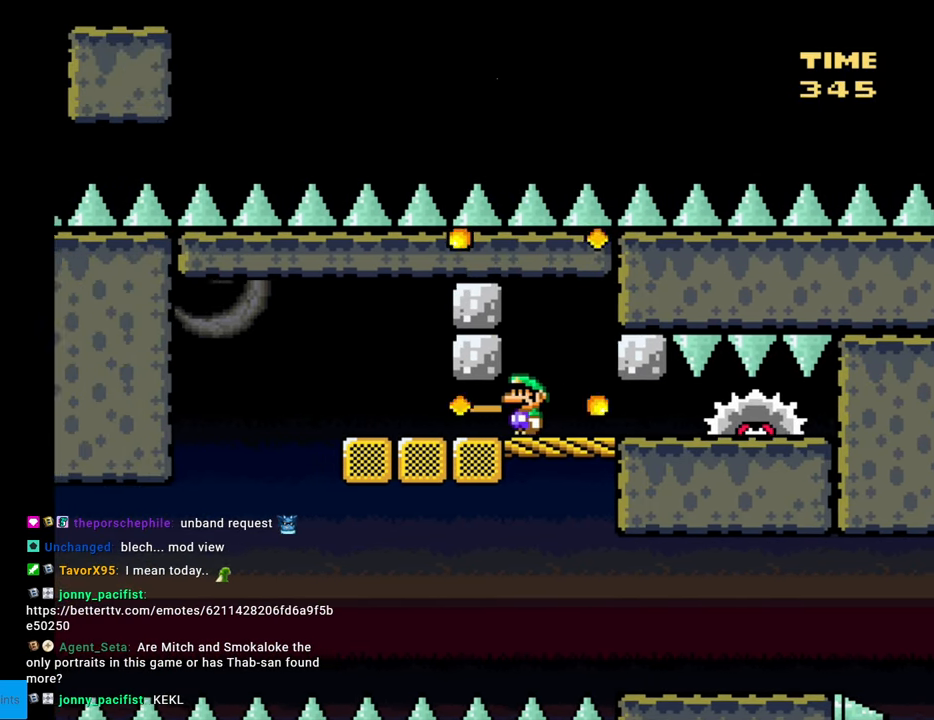
{"buttons": ["X", "DPAD_LEFT"], "events": [[133, "DPAD_LEFT", "down"], [267, "DPAD_LEFT", "up"], [450, "DPAD_LEFT", "down"]]}
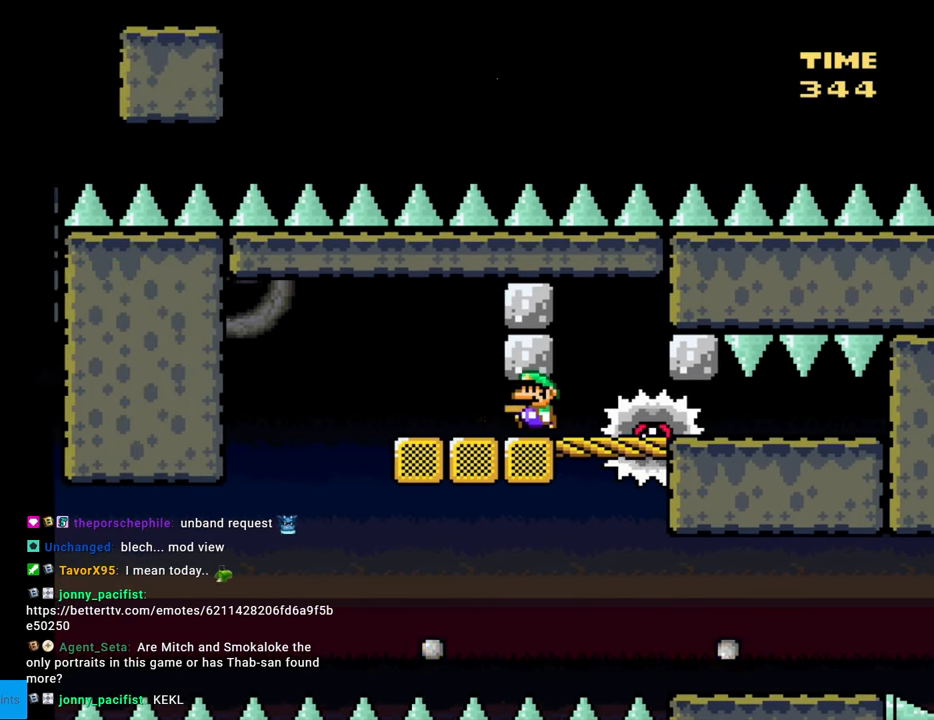
{"buttons": ["A", "X", "DPAD_RIGHT"], "events": [[350, "A", "down"], [350, "DPAD_LEFT", "up"], [383, "DPAD_RIGHT", "down"]]}
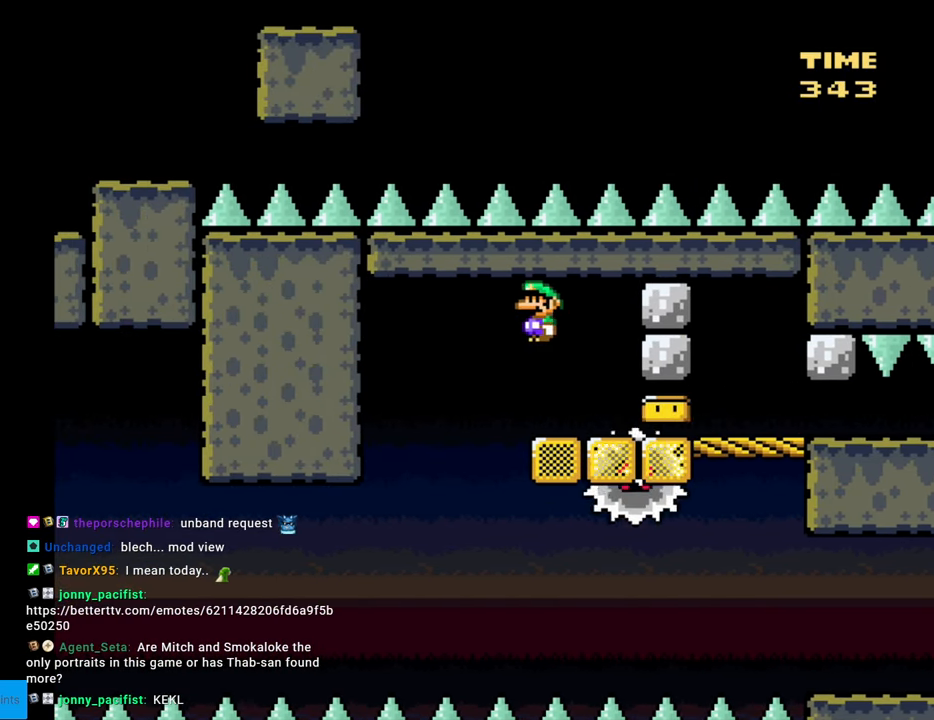
{"buttons": ["X"], "events": [[50, "DPAD_RIGHT", "up"], [100, "DPAD_LEFT", "down"], [317, "DPAD_LEFT", "up"], [417, "A", "up"]]}
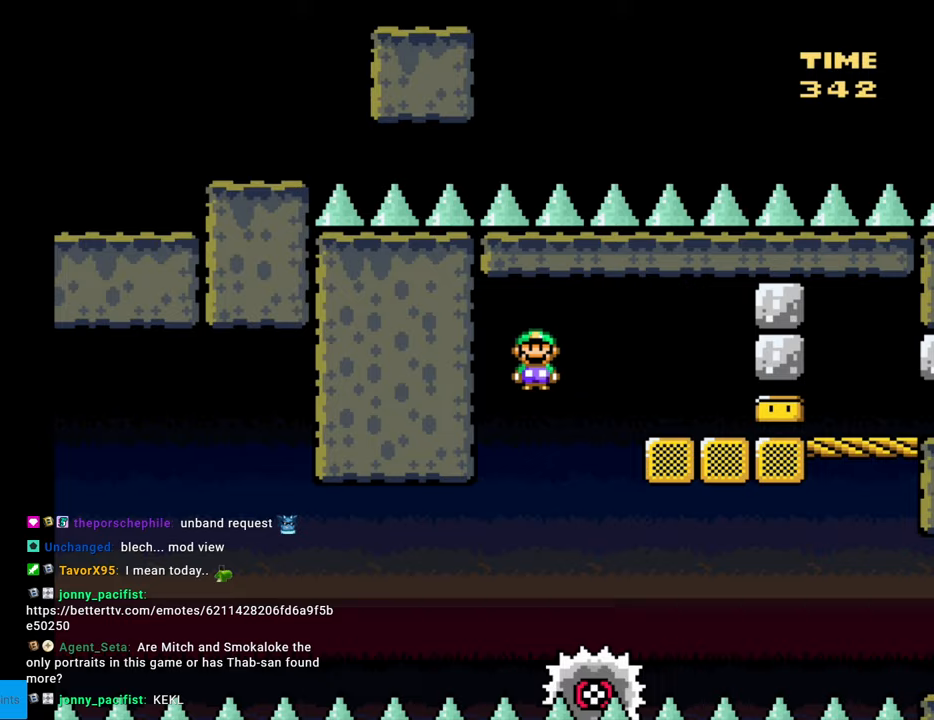
{"buttons": ["X"], "events": [[83, "DPAD_RIGHT", "down"], [233, "DPAD_RIGHT", "up"], [250, "DPAD_LEFT", "down"], [450, "DPAD_LEFT", "up"]]}
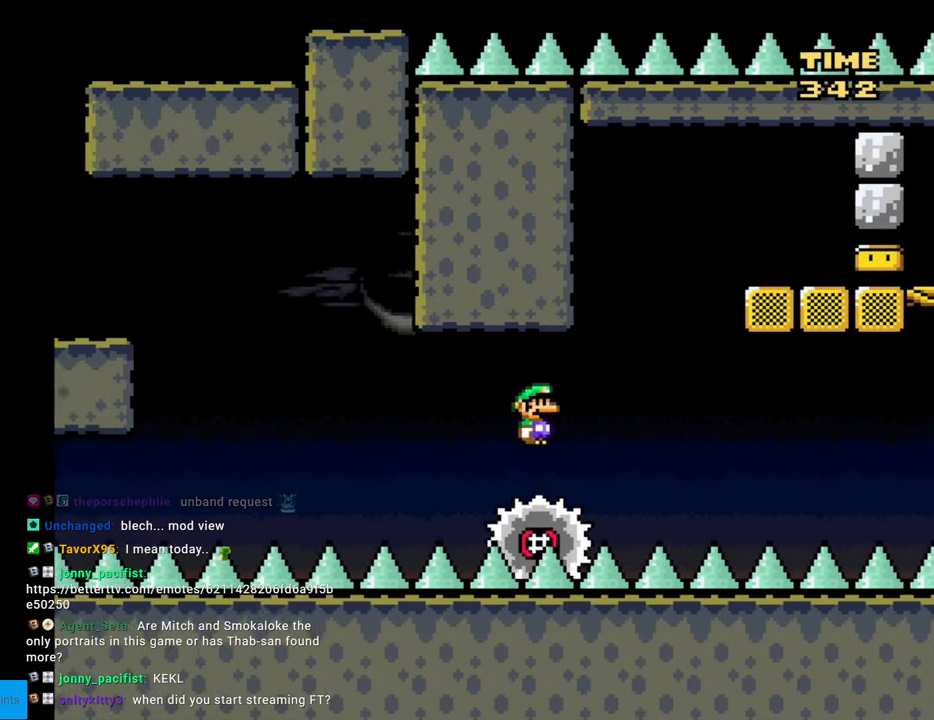
{"buttons": ["X", "DPAD_LEFT"], "events": [[267, "DPAD_RIGHT", "down"], [383, "DPAD_LEFT", "down"], [383, "DPAD_RIGHT", "up"]]}
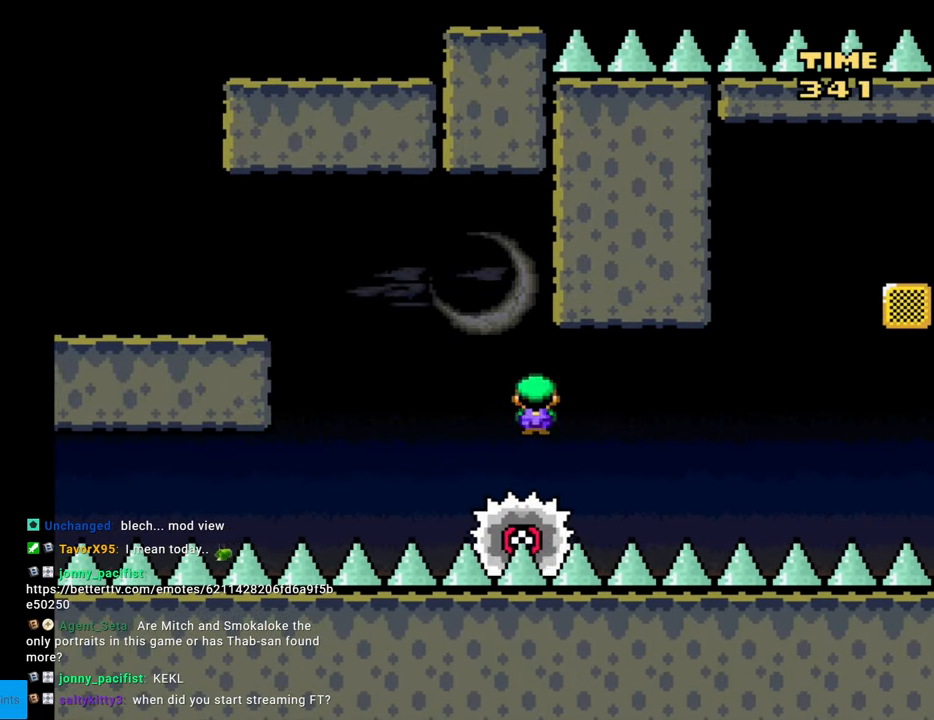
{"buttons": ["A", "X", "DPAD_LEFT"], "events": [[117, "A", "down"], [167, "DPAD_LEFT", "up"], [217, "DPAD_RIGHT", "down"], [333, "DPAD_LEFT", "down"], [333, "DPAD_RIGHT", "up"]]}
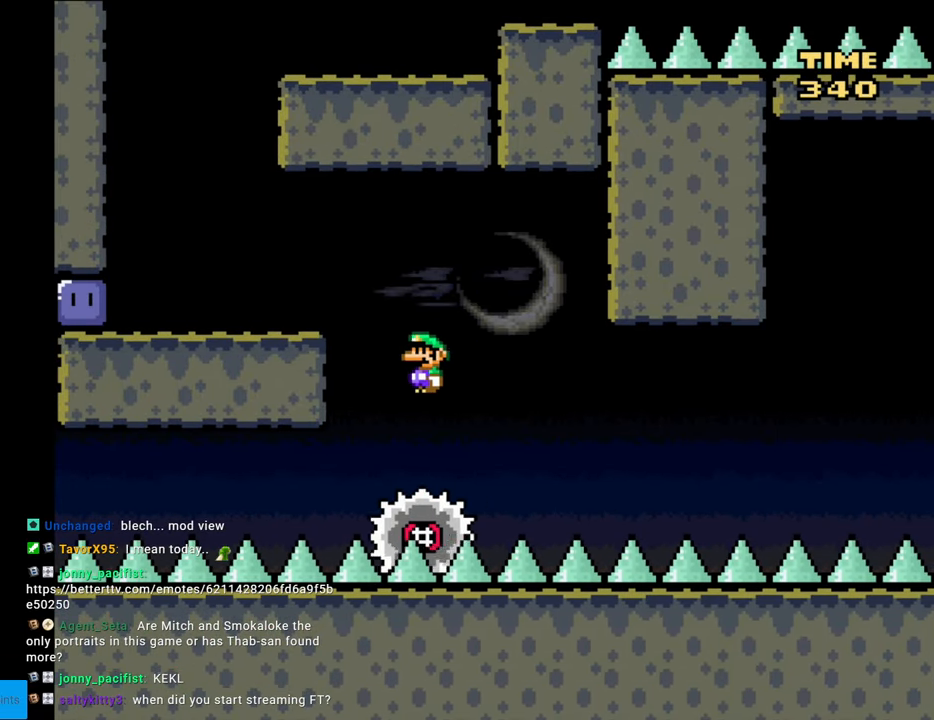
{"buttons": ["X", "DPAD_LEFT"], "events": [[250, "A", "up"]]}
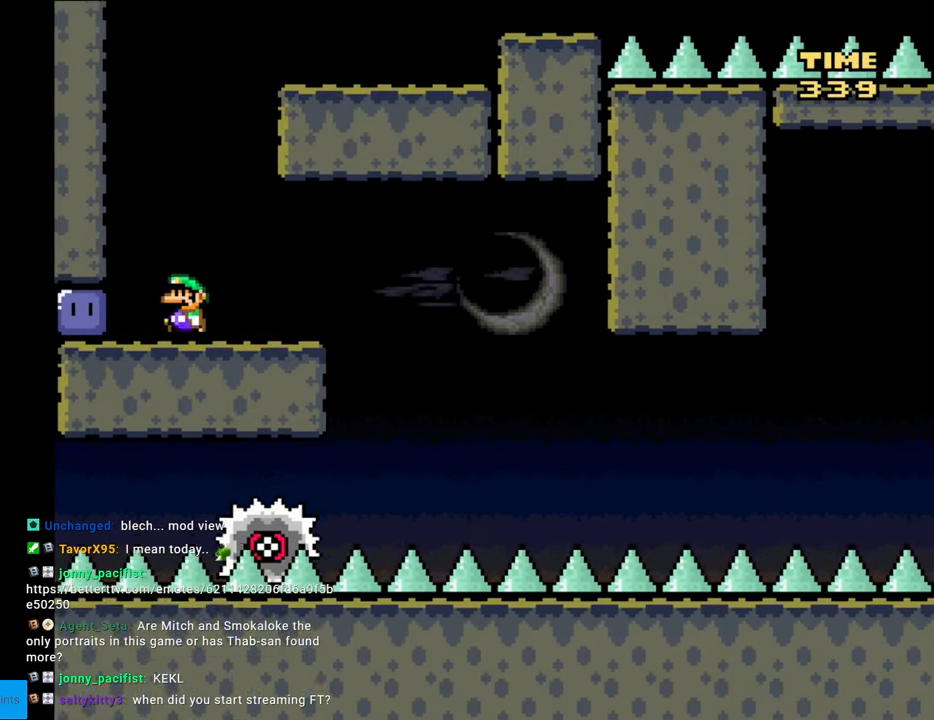
{"buttons": ["Y", "DPAD_RIGHT"], "events": [[100, "X", "up"], [183, "DPAD_LEFT", "up"], [183, "Y", "down"], [267, "DPAD_RIGHT", "down"]]}
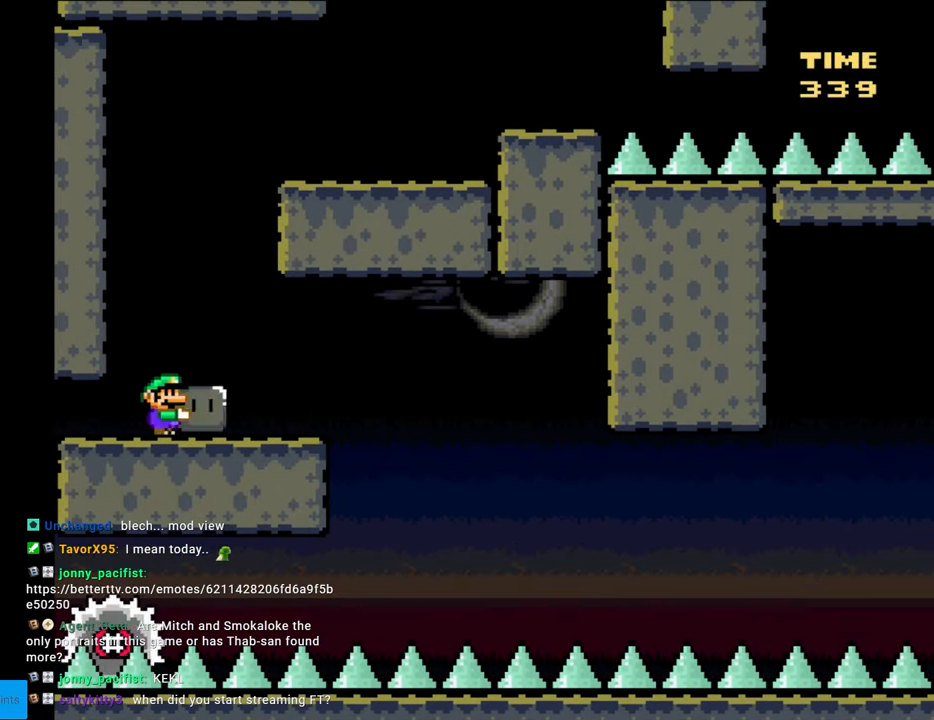
{"buttons": ["B", "Y"], "events": [[67, "B", "down"], [100, "DPAD_RIGHT", "up"], [117, "DPAD_LEFT", "down"], [117, "DPAD_UP", "down"], [133, "DPAD_UP", "up"], [267, "DPAD_LEFT", "up"], [333, "DPAD_RIGHT", "down"], [417, "DPAD_RIGHT", "up"]]}
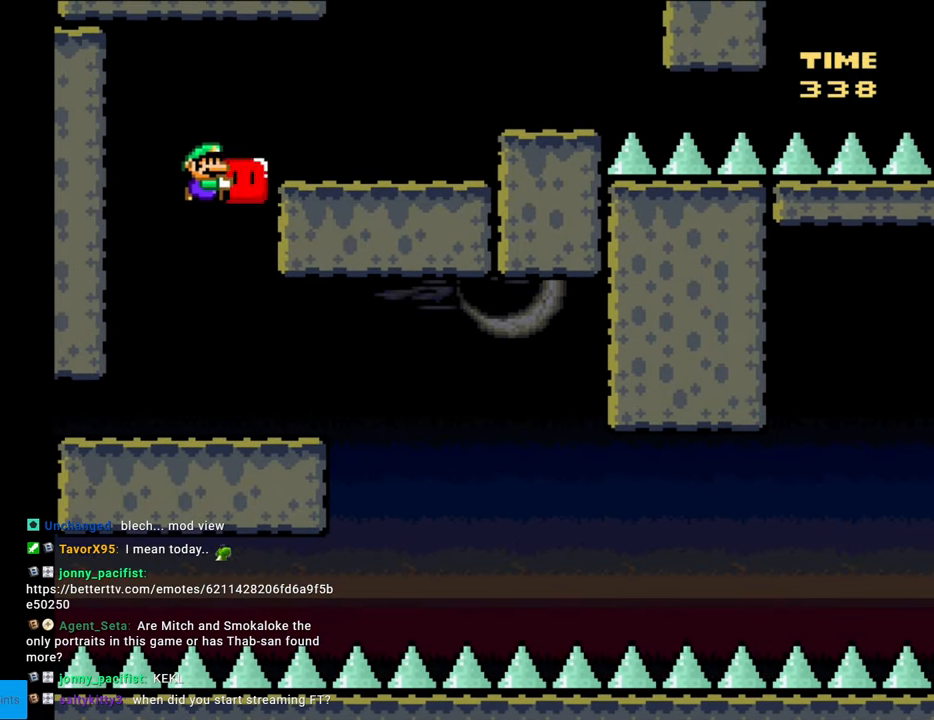
{"buttons": ["B", "Y", "DPAD_LEFT"], "events": [[167, "DPAD_RIGHT", "down"], [333, "DPAD_RIGHT", "up"], [467, "DPAD_LEFT", "down"]]}
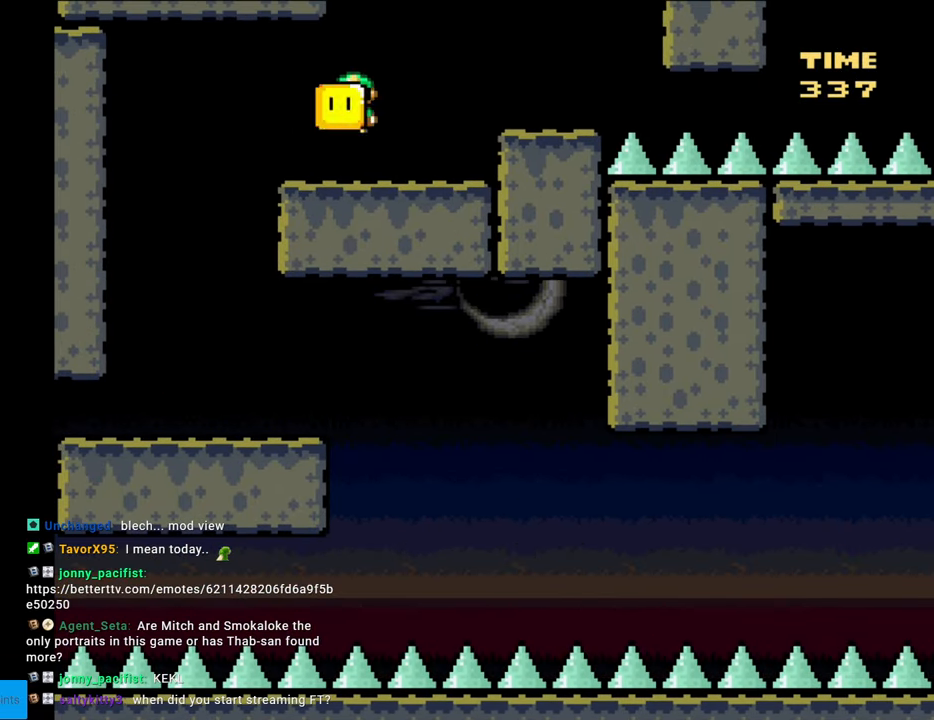
{"buttons": ["Y"], "events": [[83, "B", "up"], [167, "DPAD_LEFT", "up"], [233, "DPAD_RIGHT", "down"], [283, "DPAD_RIGHT", "up"]]}
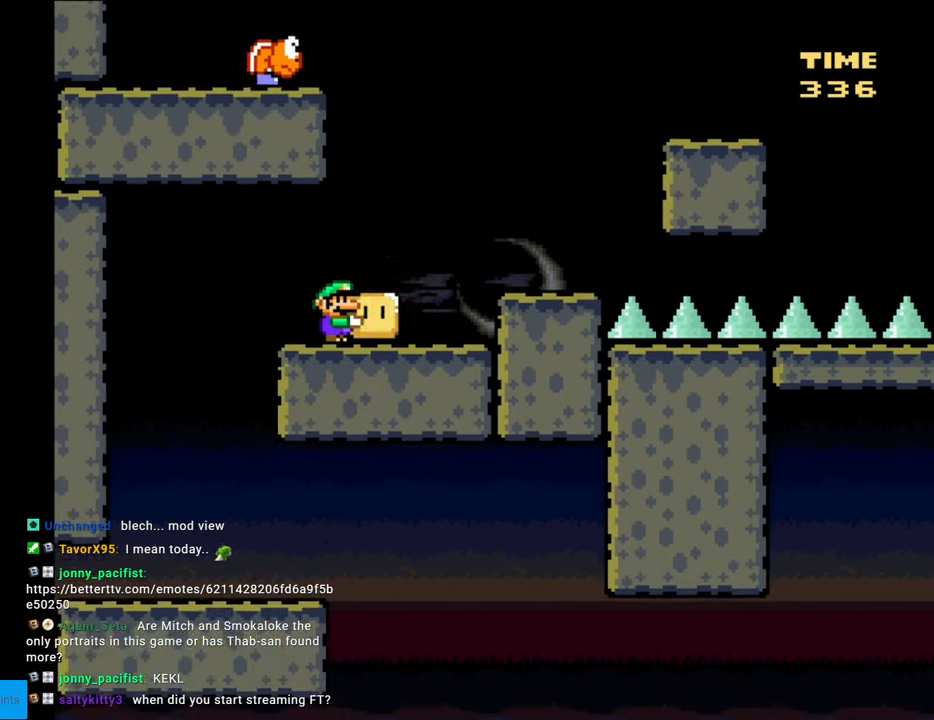
{"buttons": ["Y", "DPAD_RIGHT"], "events": [[417, "DPAD_RIGHT", "down"]]}
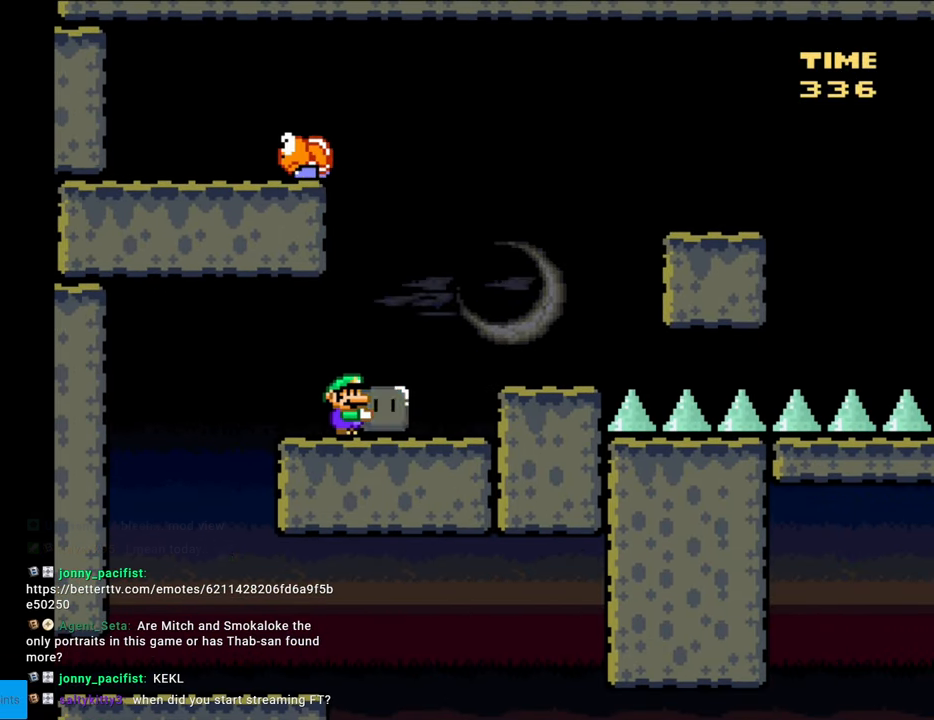
{"buttons": ["B", "Y"], "events": [[150, "B", "down"], [183, "DPAD_RIGHT", "up"], [200, "DPAD_LEFT", "down"], [200, "DPAD_UP", "down"], [217, "DPAD_UP", "up"], [383, "DPAD_LEFT", "up"]]}
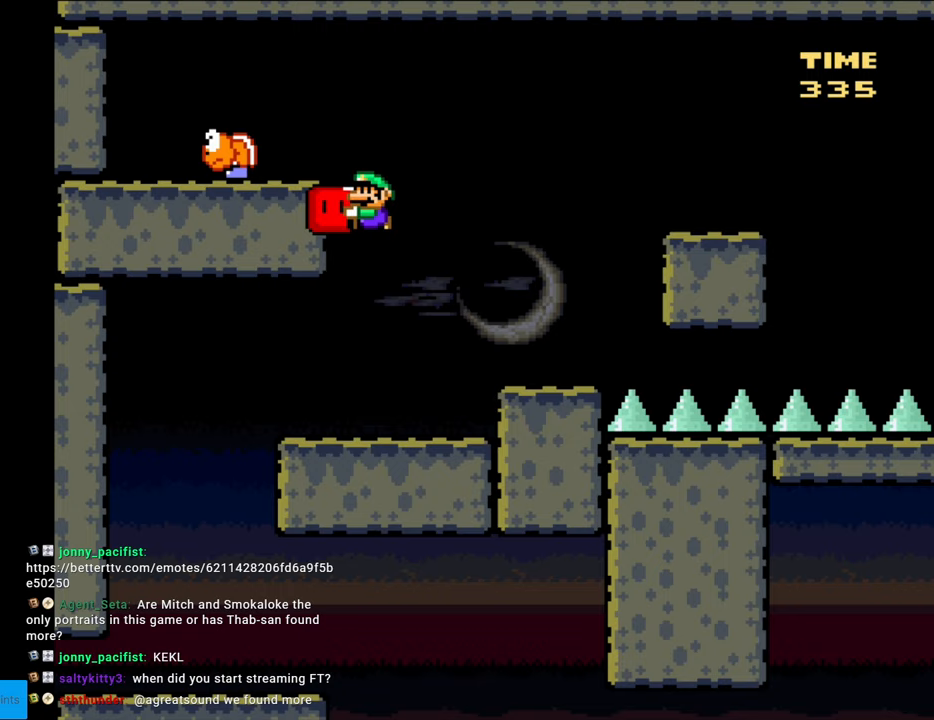
{"buttons": ["B", "Y", "DPAD_RIGHT"], "events": [[217, "DPAD_DOWN", "down"], [250, "Y", "up"], [300, "DPAD_RIGHT", "down"], [317, "DPAD_DOWN", "up"], [317, "Y", "down"]]}
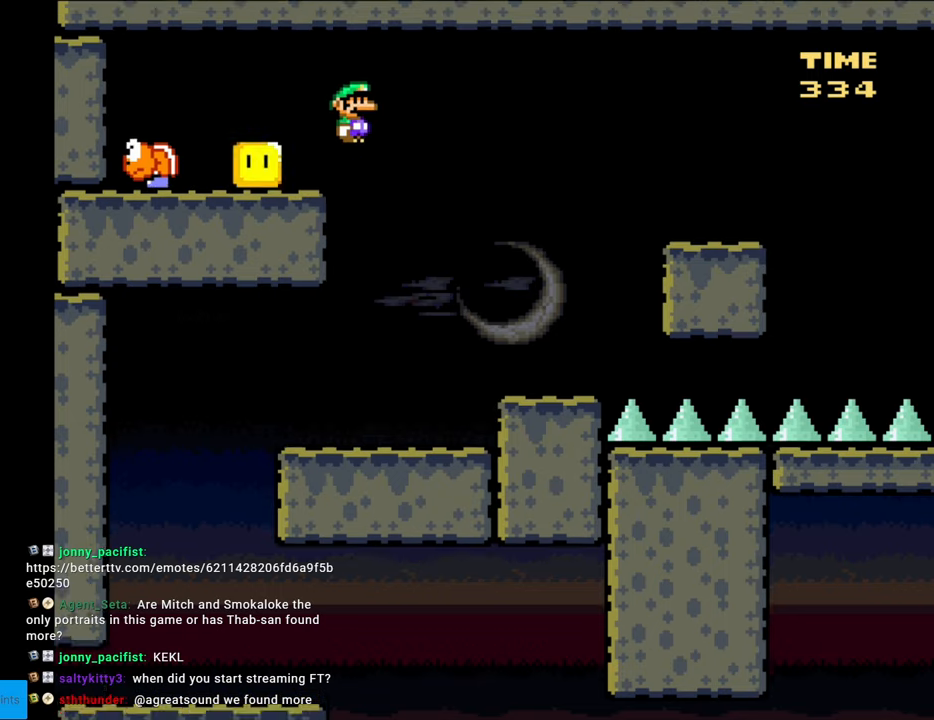
{"buttons": ["Y"], "events": [[200, "B", "up"], [200, "DPAD_RIGHT", "up"], [317, "DPAD_LEFT", "down"], [483, "DPAD_LEFT", "up"]]}
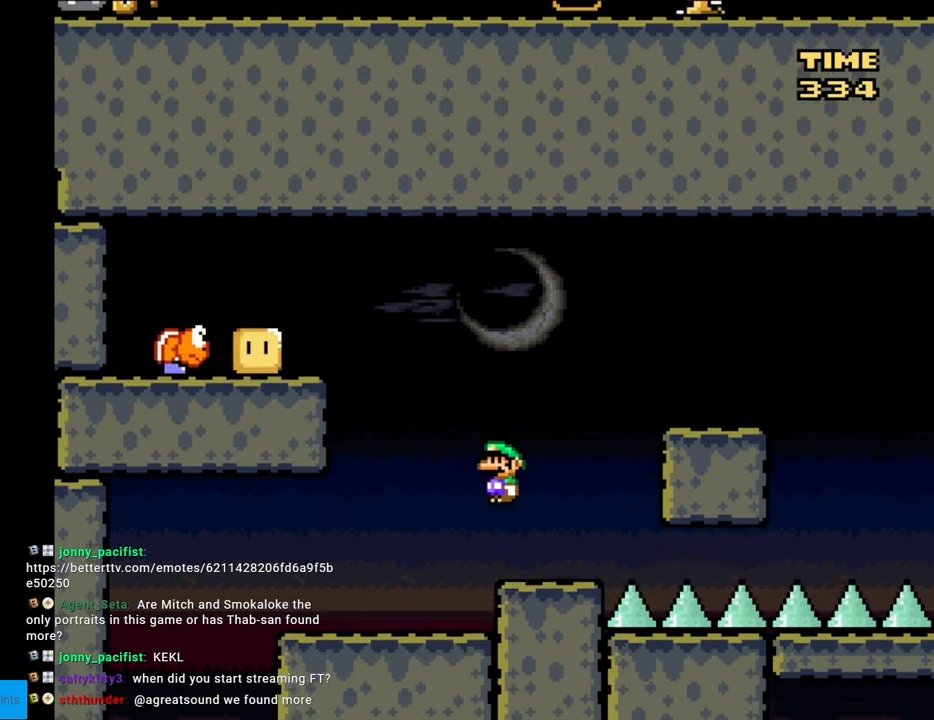
{"buttons": ["B", "Y", "DPAD_RIGHT"], "events": [[33, "DPAD_RIGHT", "down"], [133, "DPAD_RIGHT", "up"], [200, "B", "down"], [233, "DPAD_RIGHT", "down"]]}
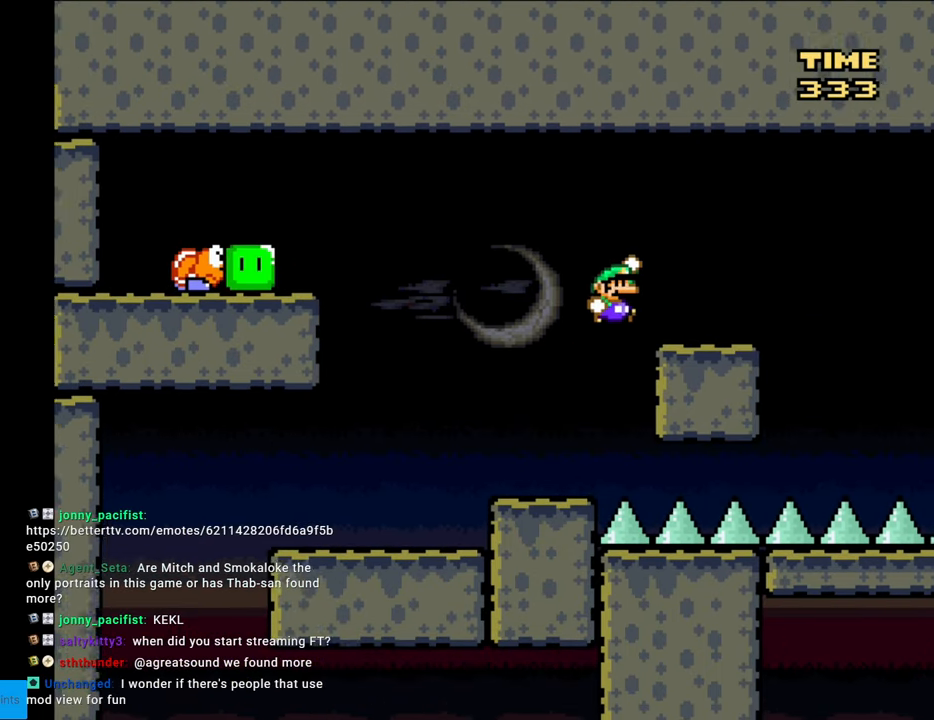
{"buttons": ["X", "DPAD_RIGHT"], "events": [[50, "B", "up"], [100, "X", "down"], [100, "Y", "up"], [150, "DPAD_RIGHT", "up"], [167, "DPAD_LEFT", "down"], [350, "DPAD_LEFT", "up"], [383, "DPAD_RIGHT", "down"]]}
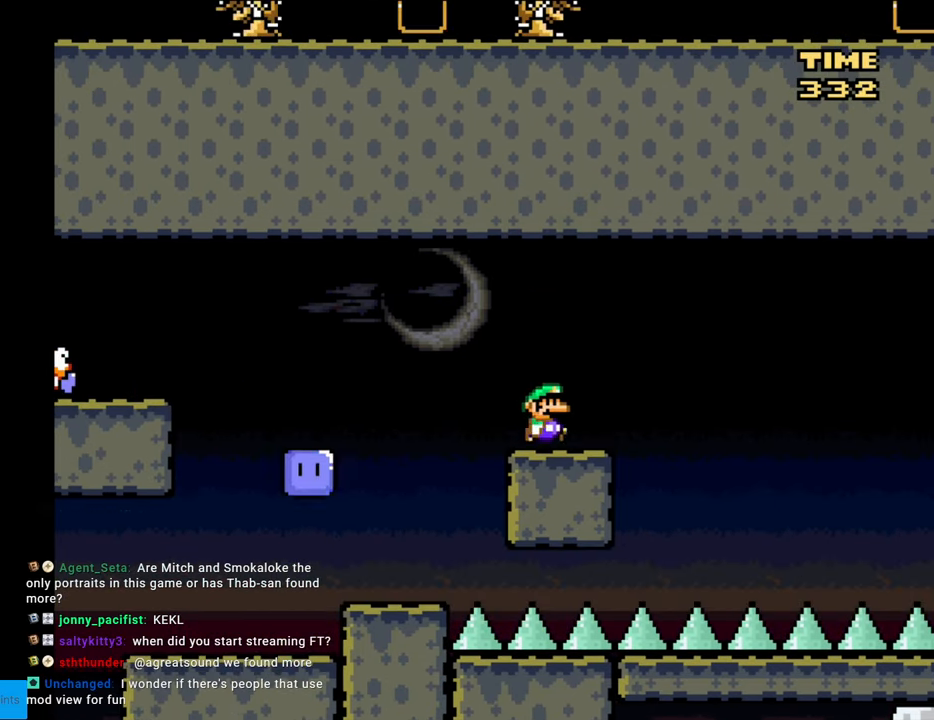
{"buttons": ["A", "X", "DPAD_RIGHT"], "events": [[50, "A", "down"]]}
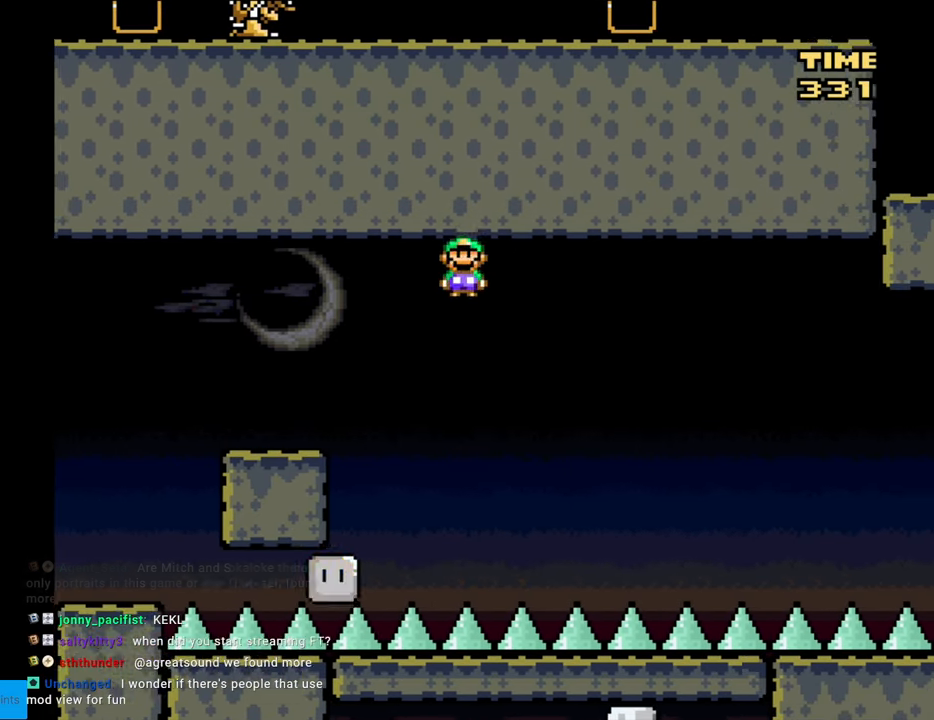
{"buttons": ["A", "X", "DPAD_RIGHT"], "events": []}
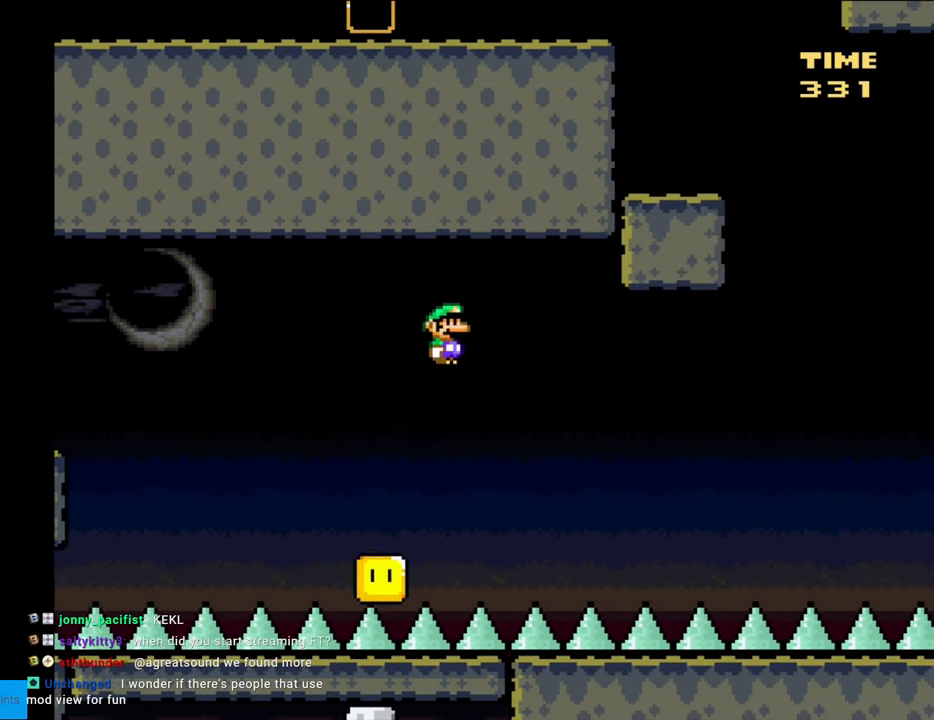
{"buttons": ["A", "X", "DPAD_RIGHT"], "events": []}
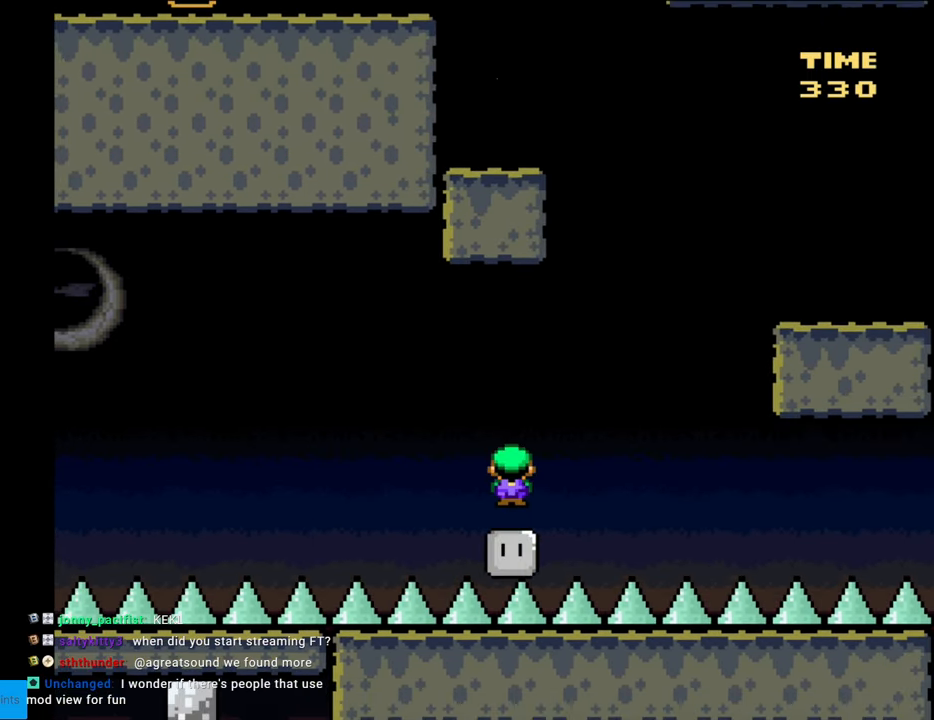
{"buttons": ["A", "X", "DPAD_RIGHT"], "events": []}
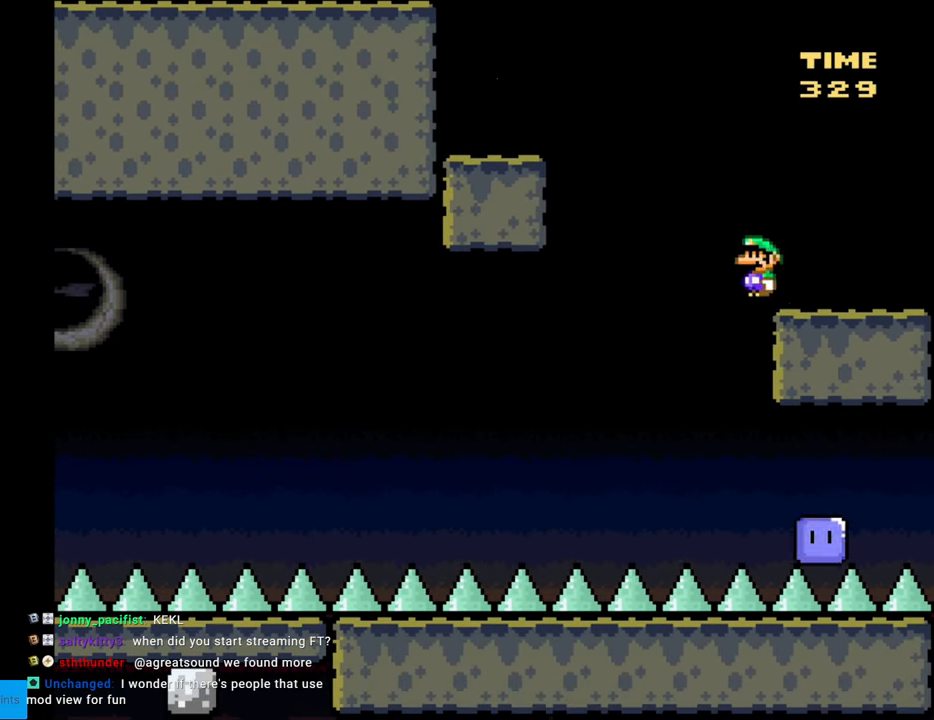
{"buttons": ["Y", "DPAD_LEFT"], "events": [[233, "A", "up"], [267, "X", "up"], [267, "Y", "down"], [300, "DPAD_RIGHT", "up"], [433, "DPAD_LEFT", "down"]]}
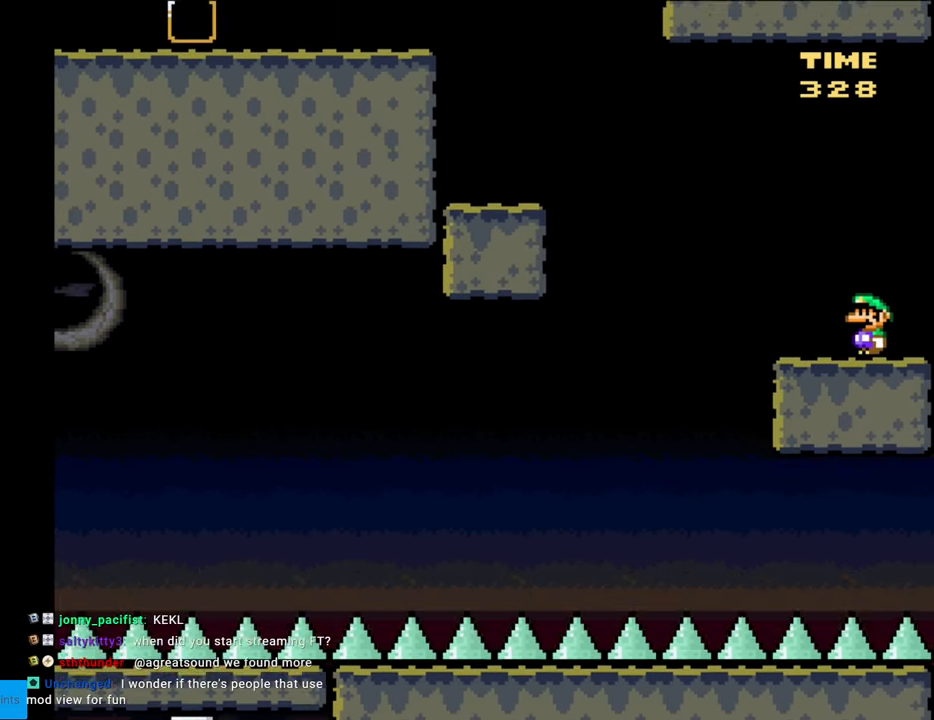
{"buttons": ["B", "Y", "DPAD_LEFT"], "events": [[117, "B", "down"], [367, "B", "up"], [417, "B", "down"]]}
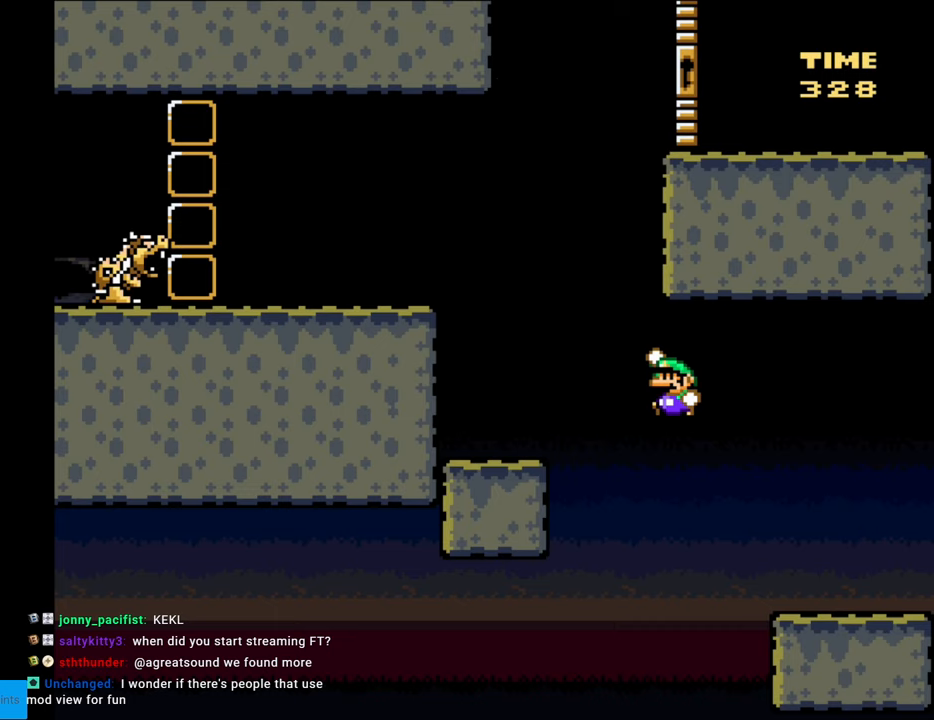
{"buttons": ["Y"], "events": [[300, "B", "up"], [350, "DPAD_LEFT", "up"]]}
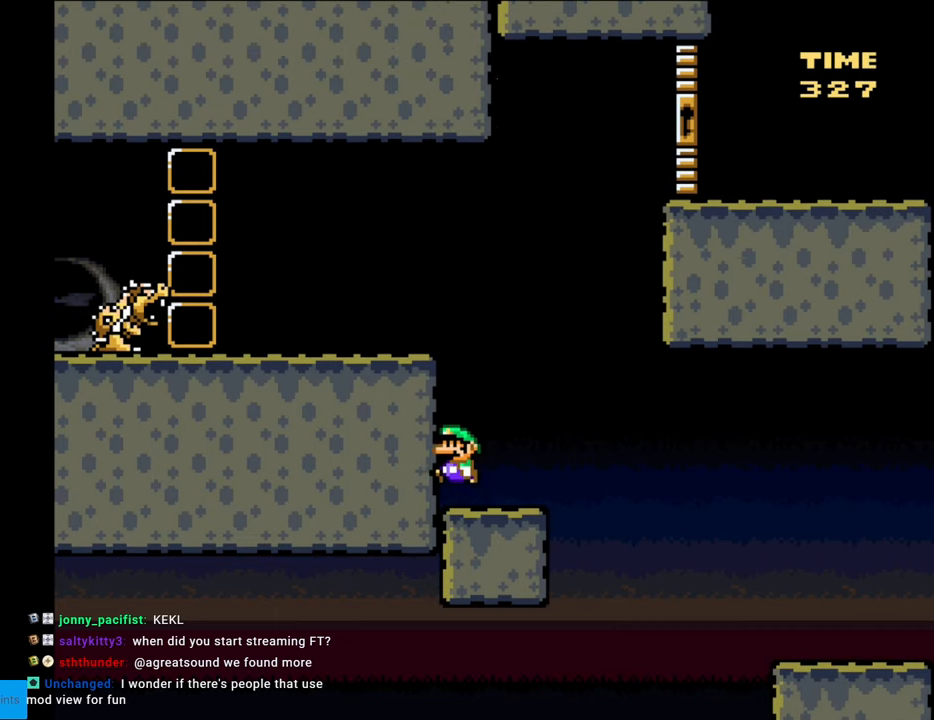
{"buttons": ["B", "Y", "DPAD_LEFT"], "events": [[150, "B", "down"], [383, "DPAD_LEFT", "down"]]}
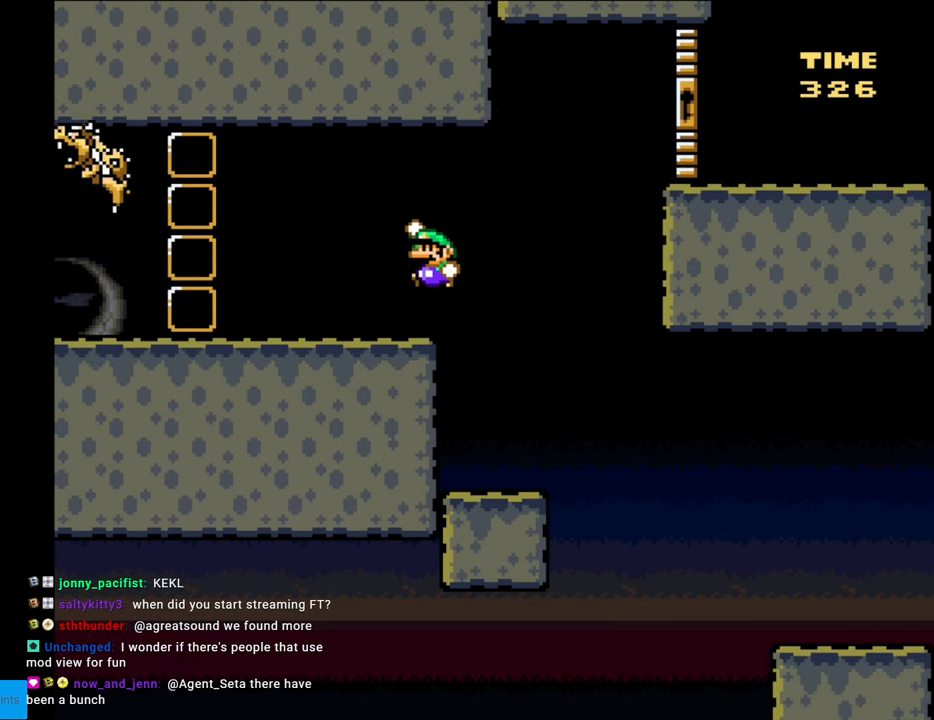
{"buttons": ["B", "Y", "DPAD_RIGHT"], "events": [[267, "DPAD_LEFT", "up"], [367, "DPAD_RIGHT", "down"]]}
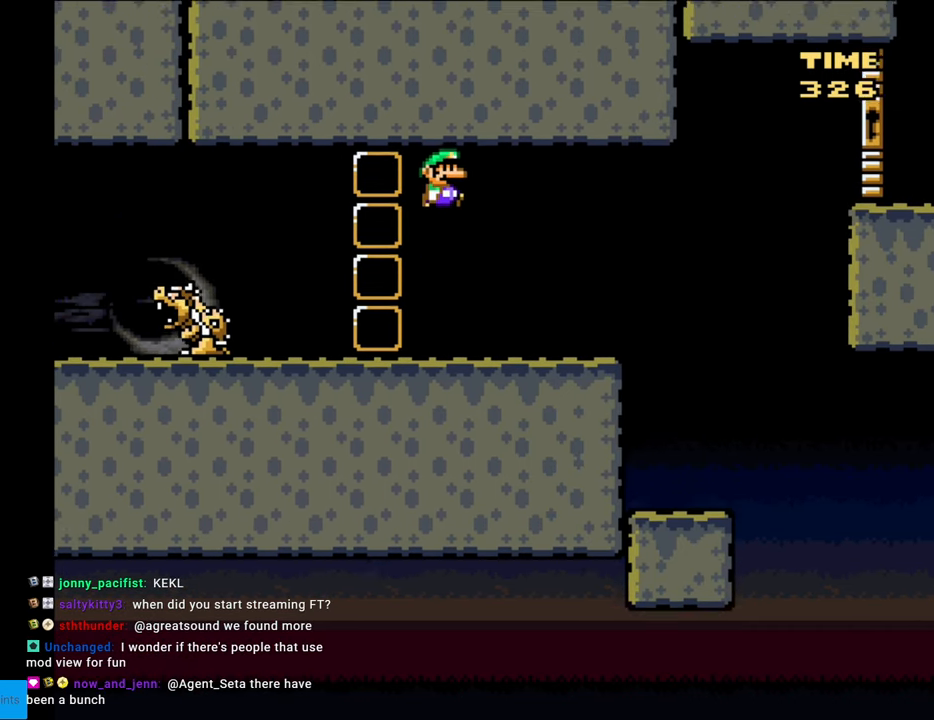
{"buttons": ["B", "Y", "DPAD_LEFT"], "events": [[67, "DPAD_RIGHT", "up"], [267, "DPAD_LEFT", "down"], [417, "DPAD_LEFT", "up"], [483, "DPAD_LEFT", "down"]]}